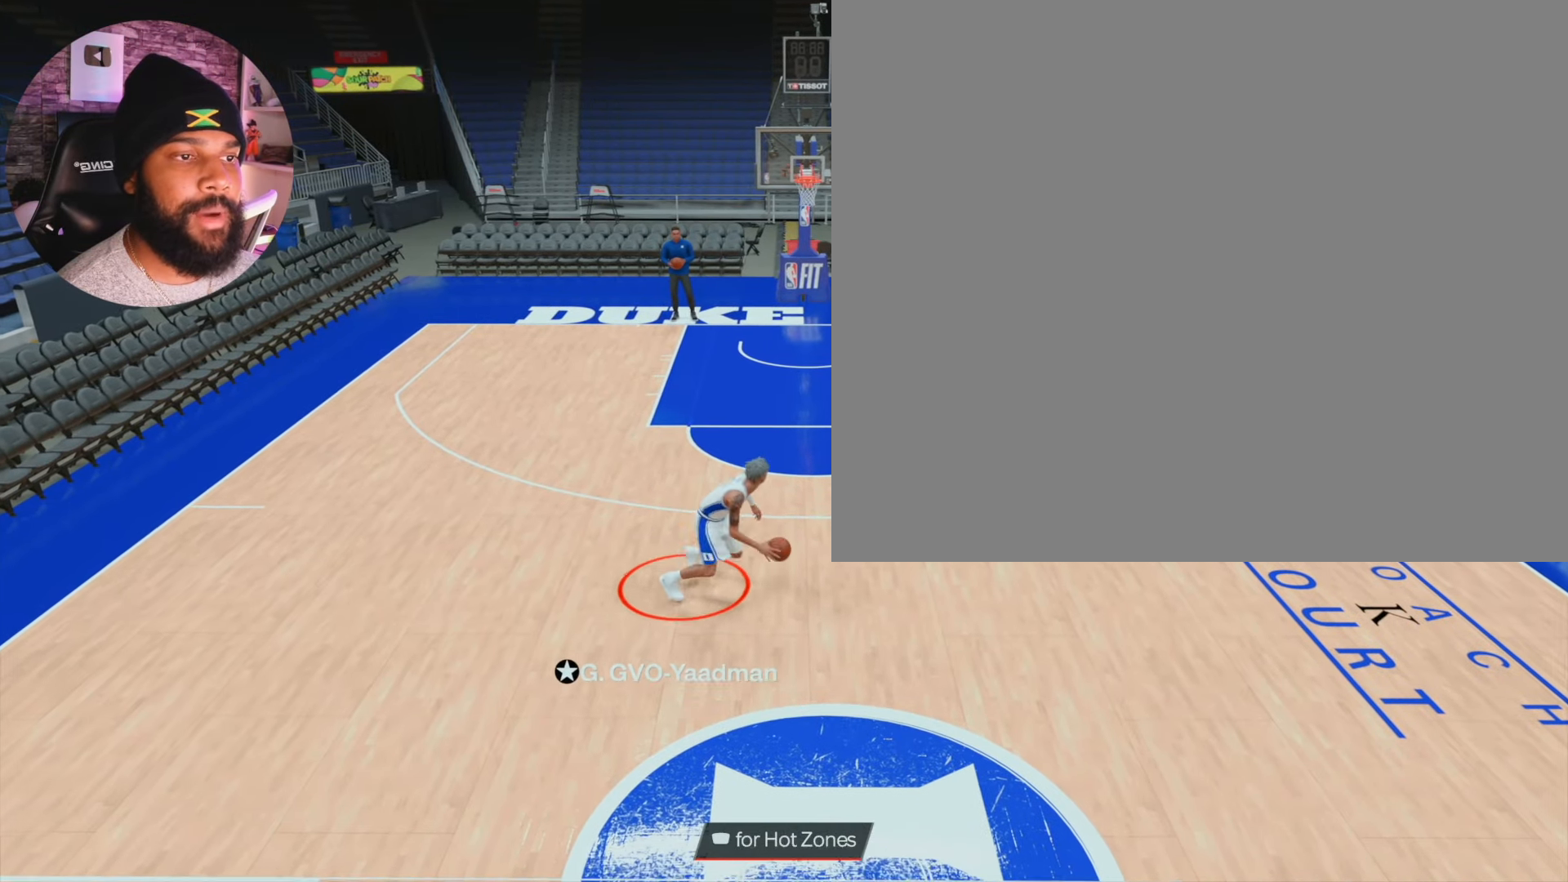
Gameplay with a controller (PlayStation layout); each line is a JSON object with the inputs held at the frame after it. "events" lists button and stick changes between this image and that frame as [ms after this image, input, new state], when the widget could be followed in between. Not read: L3 R3.
{"buttons": [], "left_stick": "center", "right_stick": "center", "events": [[117, "left_stick", "center"]]}
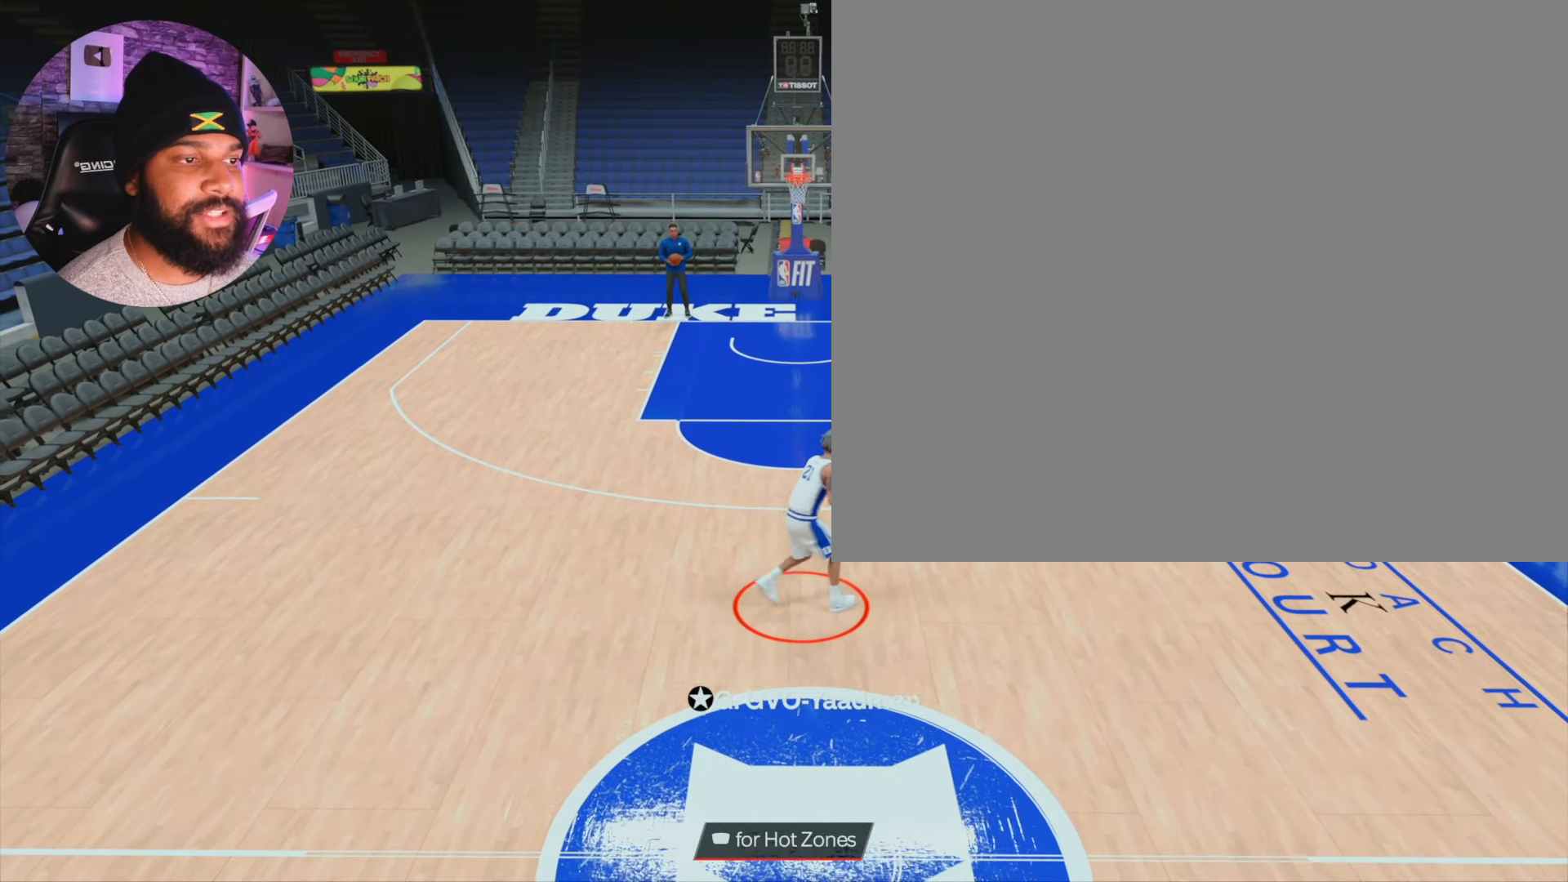
{"buttons": ["R2"], "left_stick": "center", "right_stick": "center", "events": [[117, "R2", "down"], [150, "right_stick", "up-left"], [233, "right_stick", "center"]]}
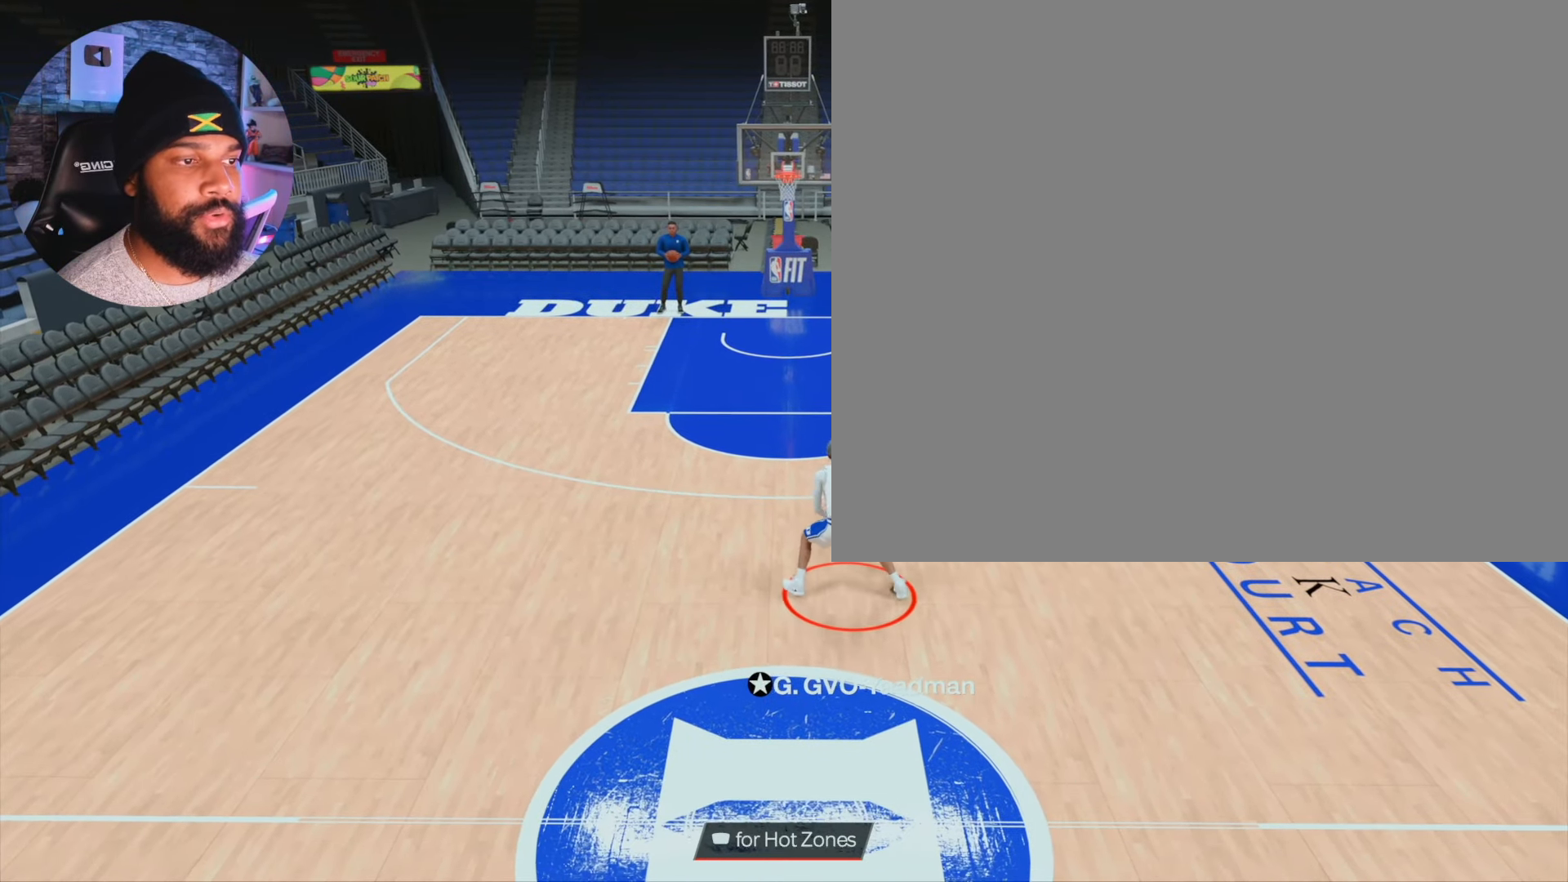
{"buttons": ["R2"], "left_stick": "center", "right_stick": "center", "events": [[100, "left_stick", "up-left"], [200, "right_stick", "up-right"], [233, "left_stick", "center"], [283, "right_stick", "center"]]}
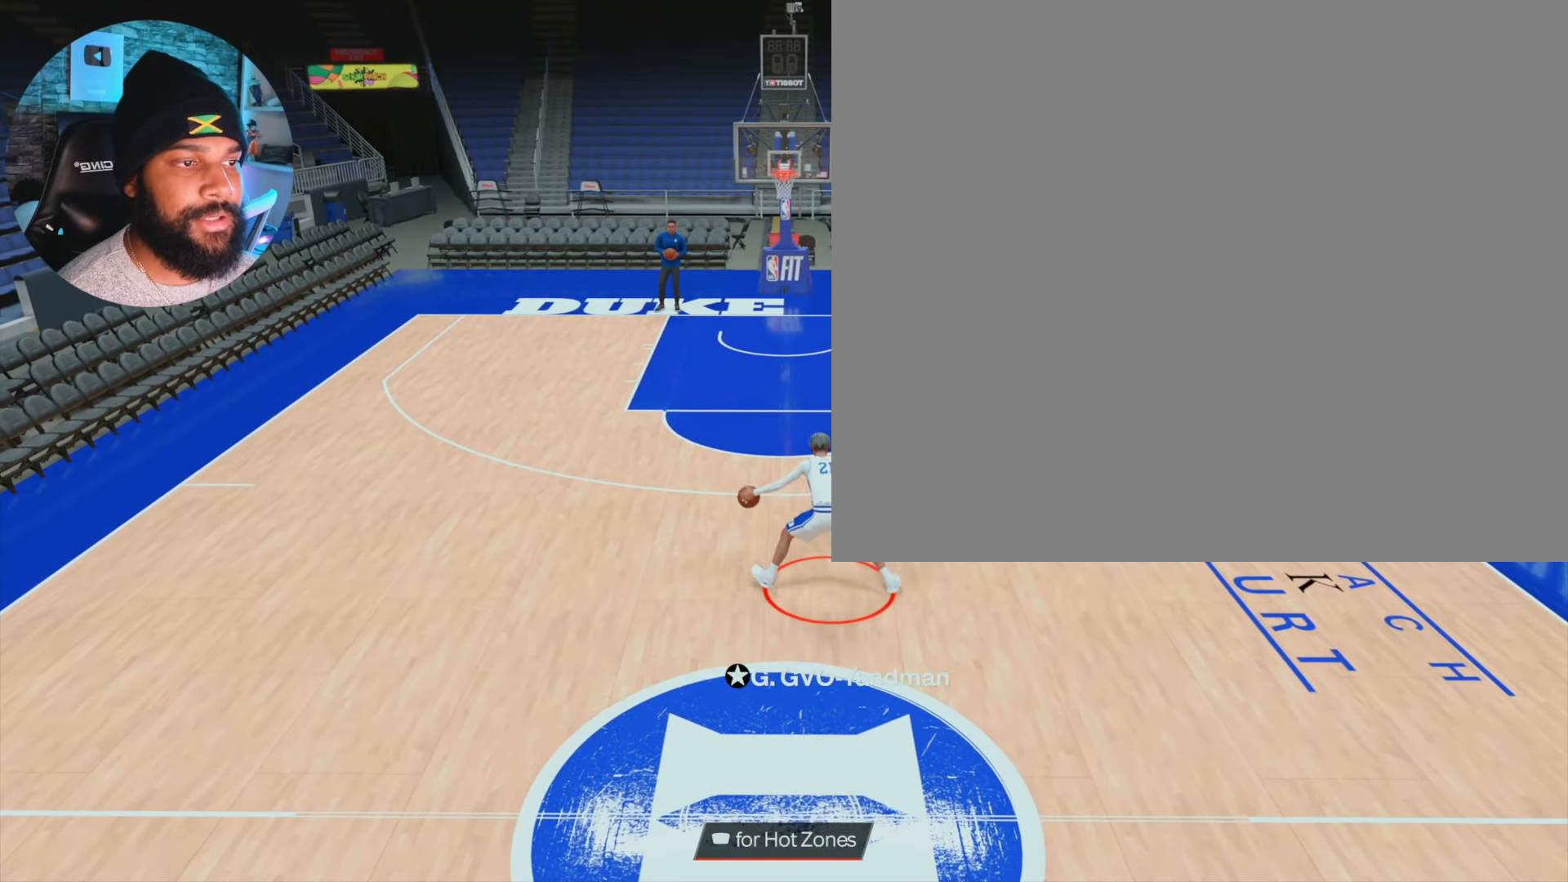
{"buttons": ["R2"], "left_stick": "center", "right_stick": "center", "events": []}
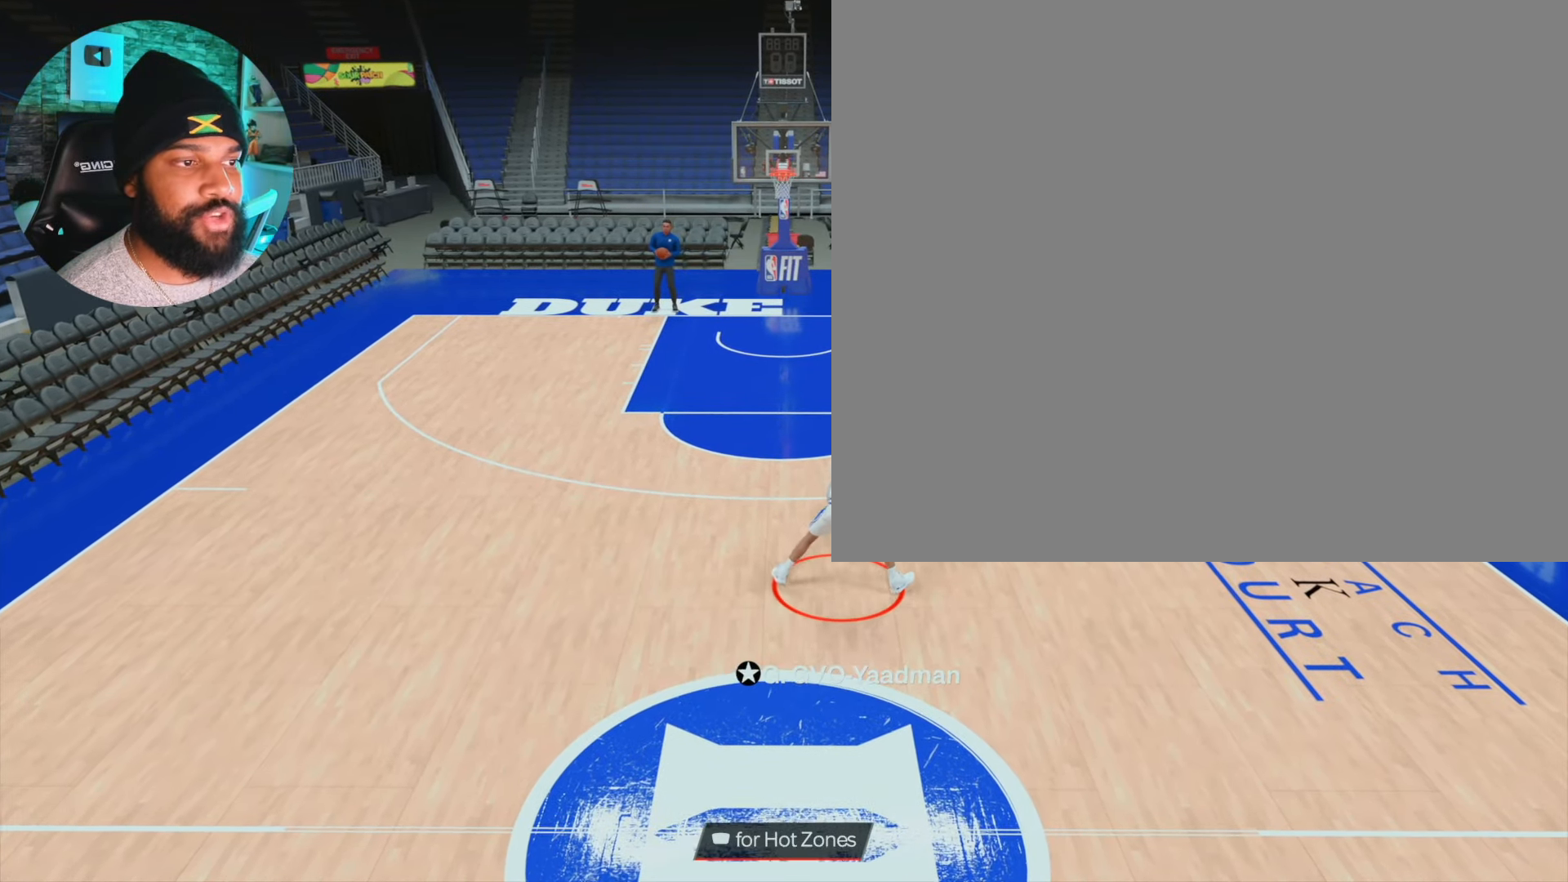
{"buttons": [], "left_stick": "center", "right_stick": "center", "events": [[300, "R2", "up"], [300, "right_stick", "left"], [367, "right_stick", "center"]]}
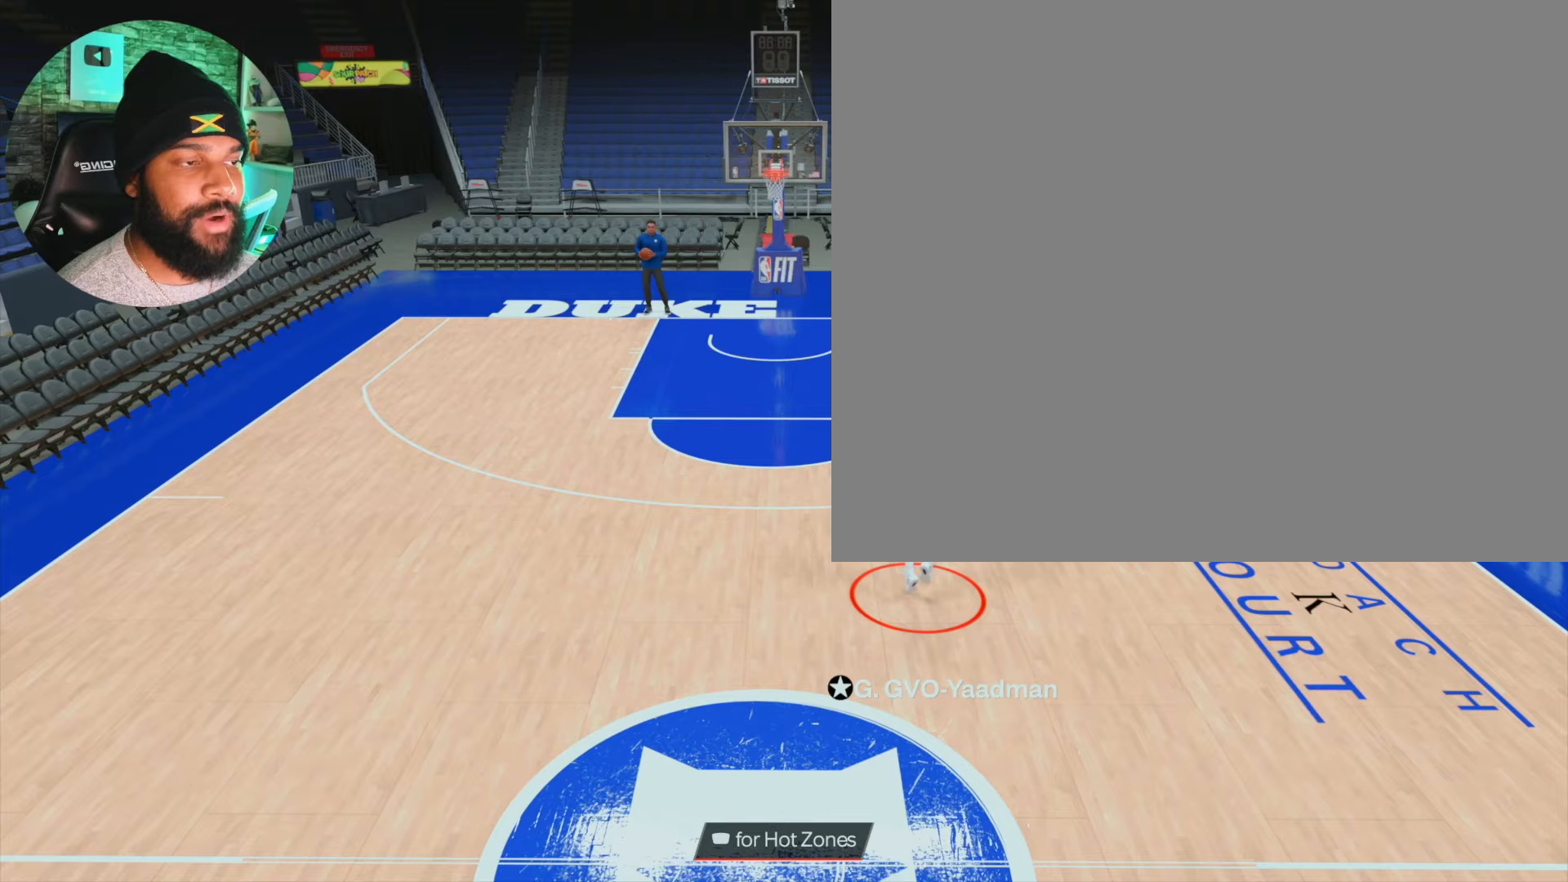
{"buttons": ["R2"], "left_stick": "center", "right_stick": "center", "events": [[67, "R2", "down"], [100, "right_stick", "up-right"], [183, "right_stick", "center"]]}
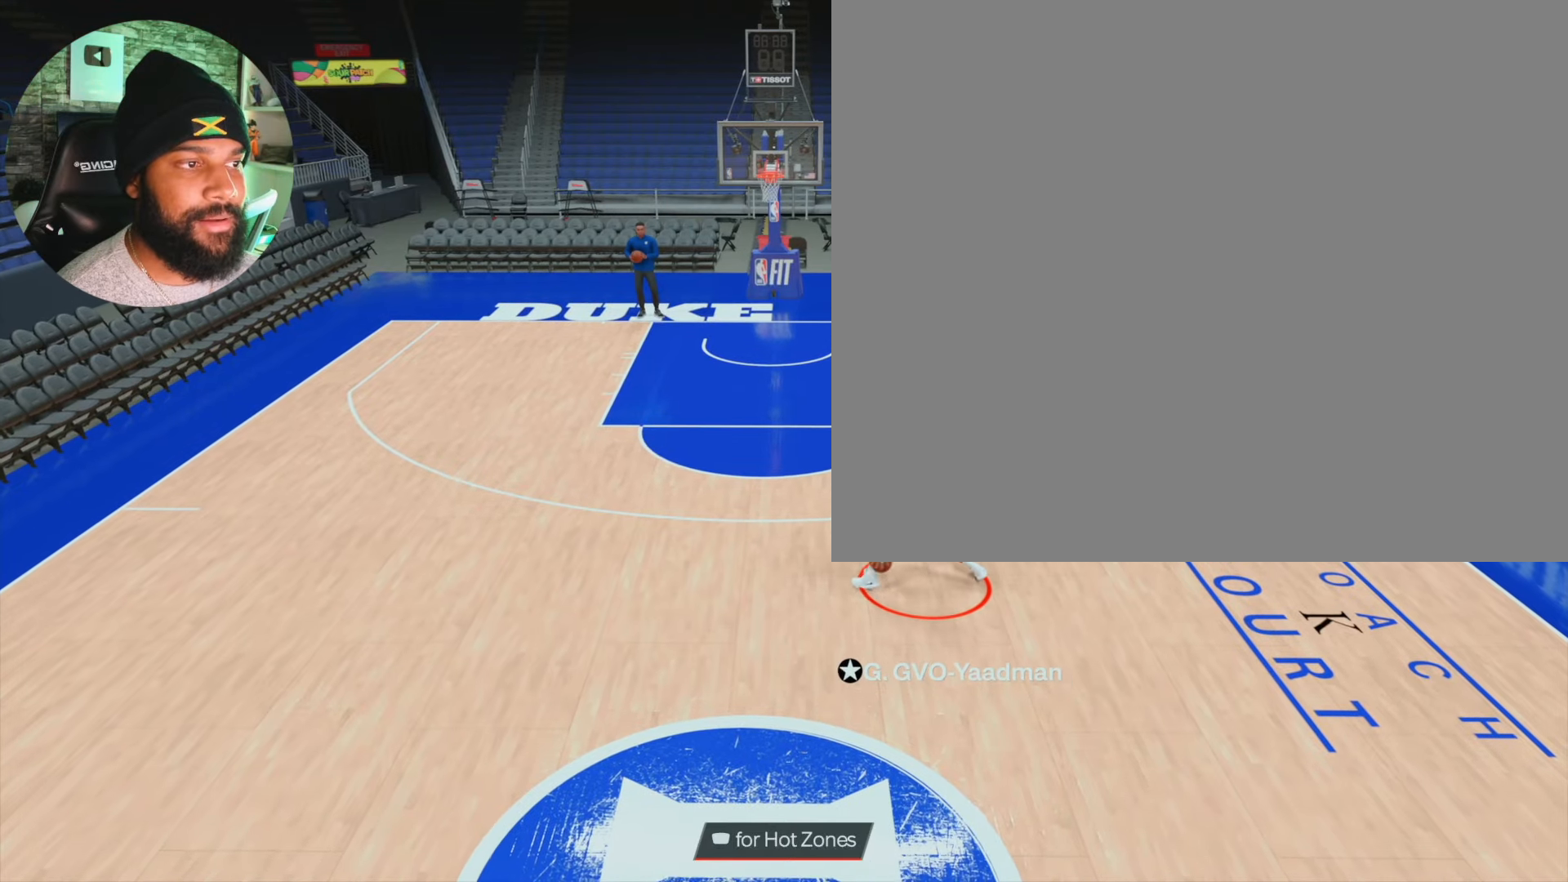
{"buttons": ["R2"], "left_stick": "center", "right_stick": "center", "events": [[117, "left_stick", "up-right"], [233, "left_stick", "center"], [233, "right_stick", "up-left"], [317, "right_stick", "center"]]}
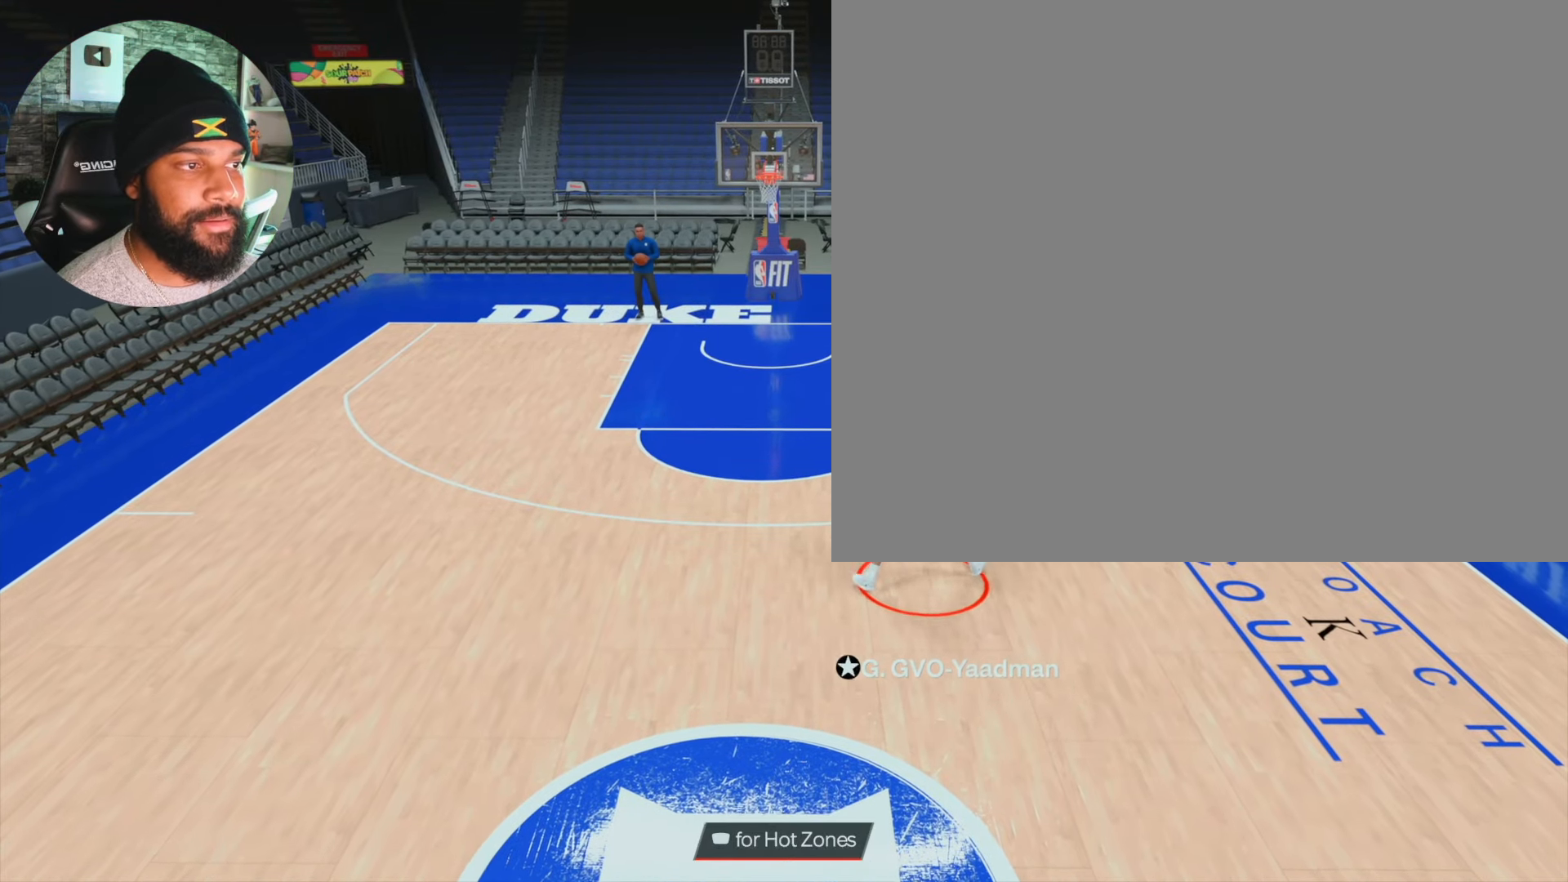
{"buttons": ["R2"], "left_stick": "center", "right_stick": "center", "events": []}
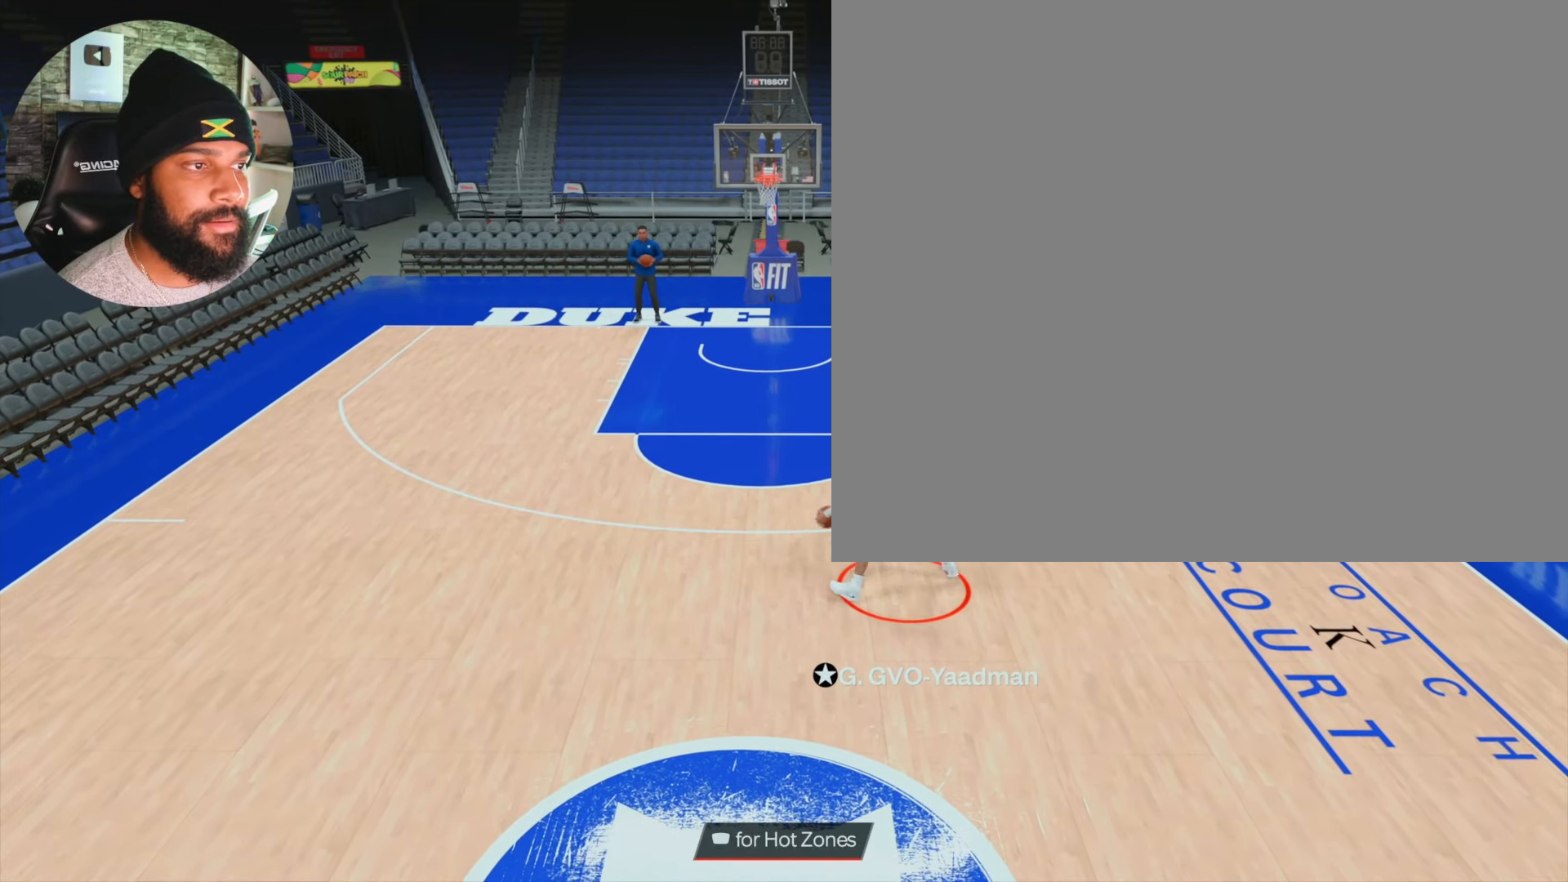
{"buttons": [], "left_stick": "down", "right_stick": "center", "events": [[300, "R2", "up"], [317, "left_stick", "down"]]}
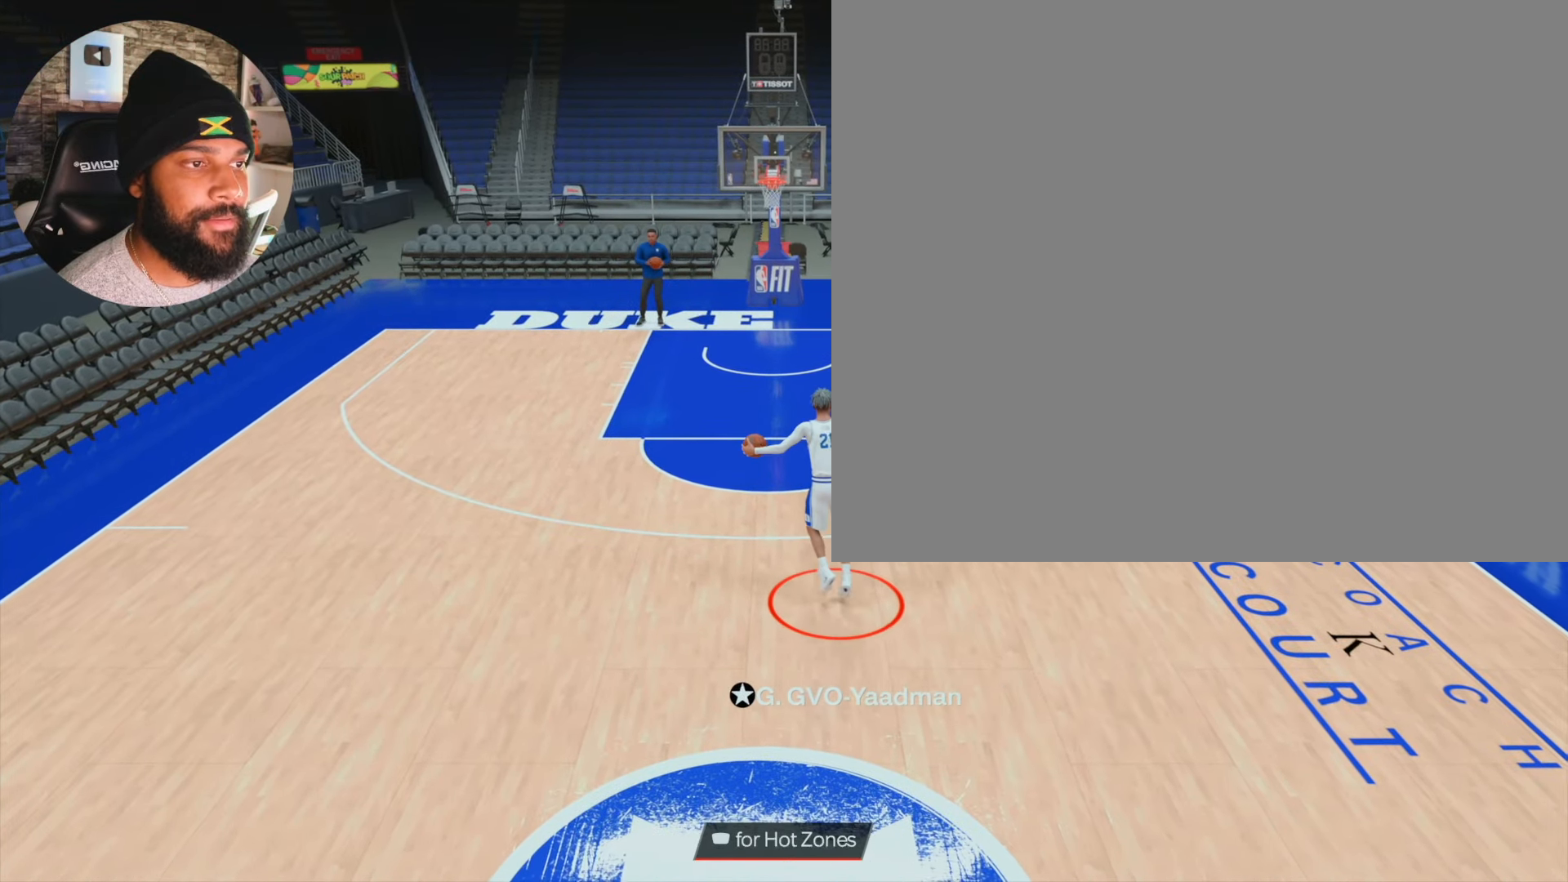
{"buttons": [], "left_stick": "down", "right_stick": "center", "events": []}
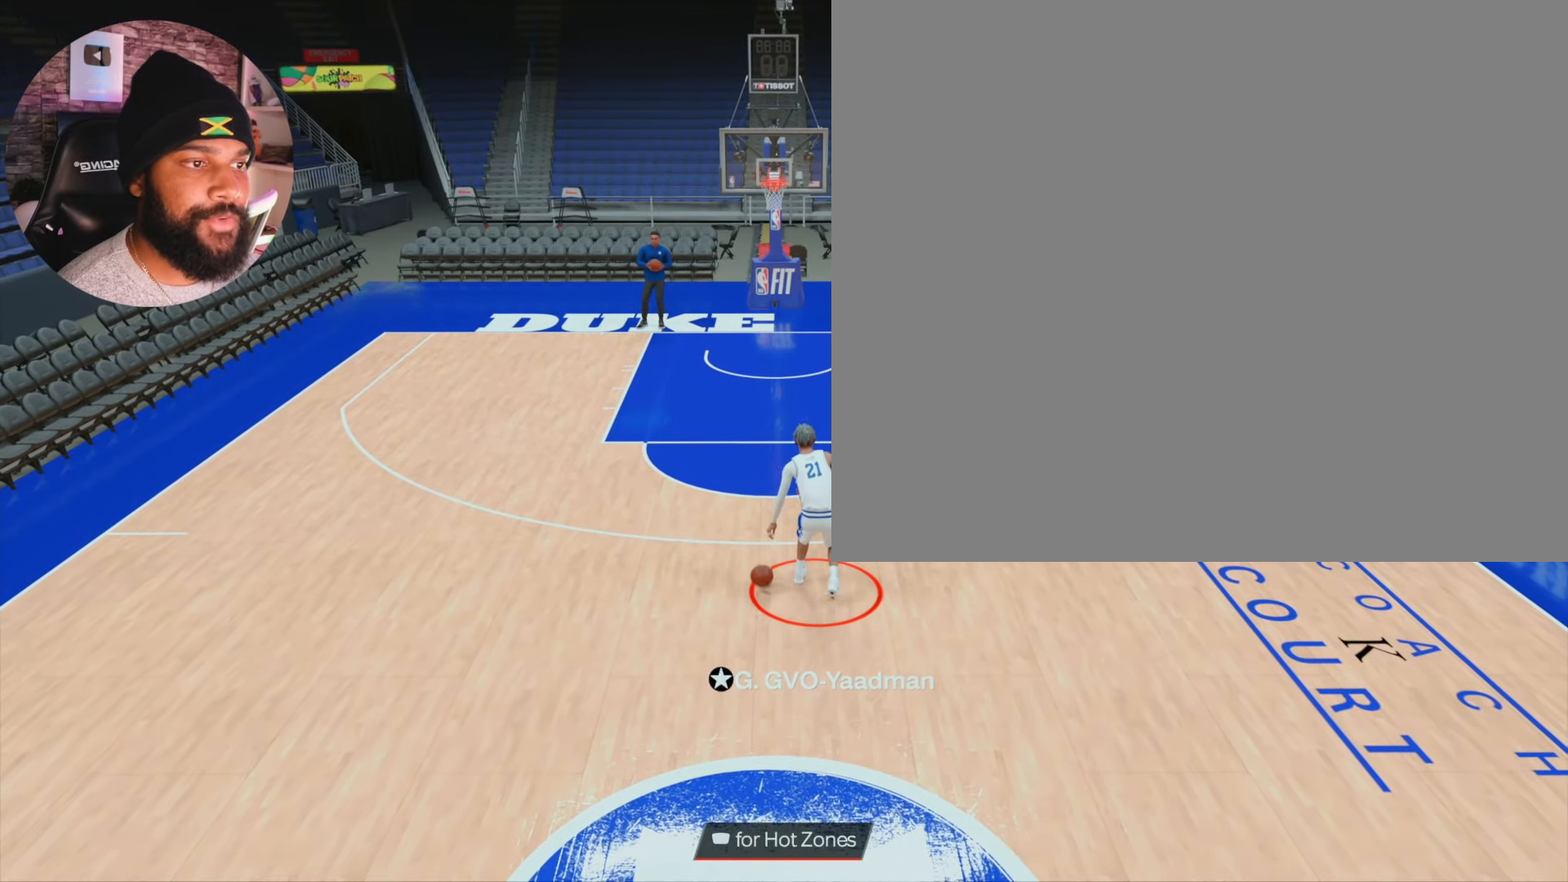
{"buttons": [], "left_stick": "down", "right_stick": "center", "events": []}
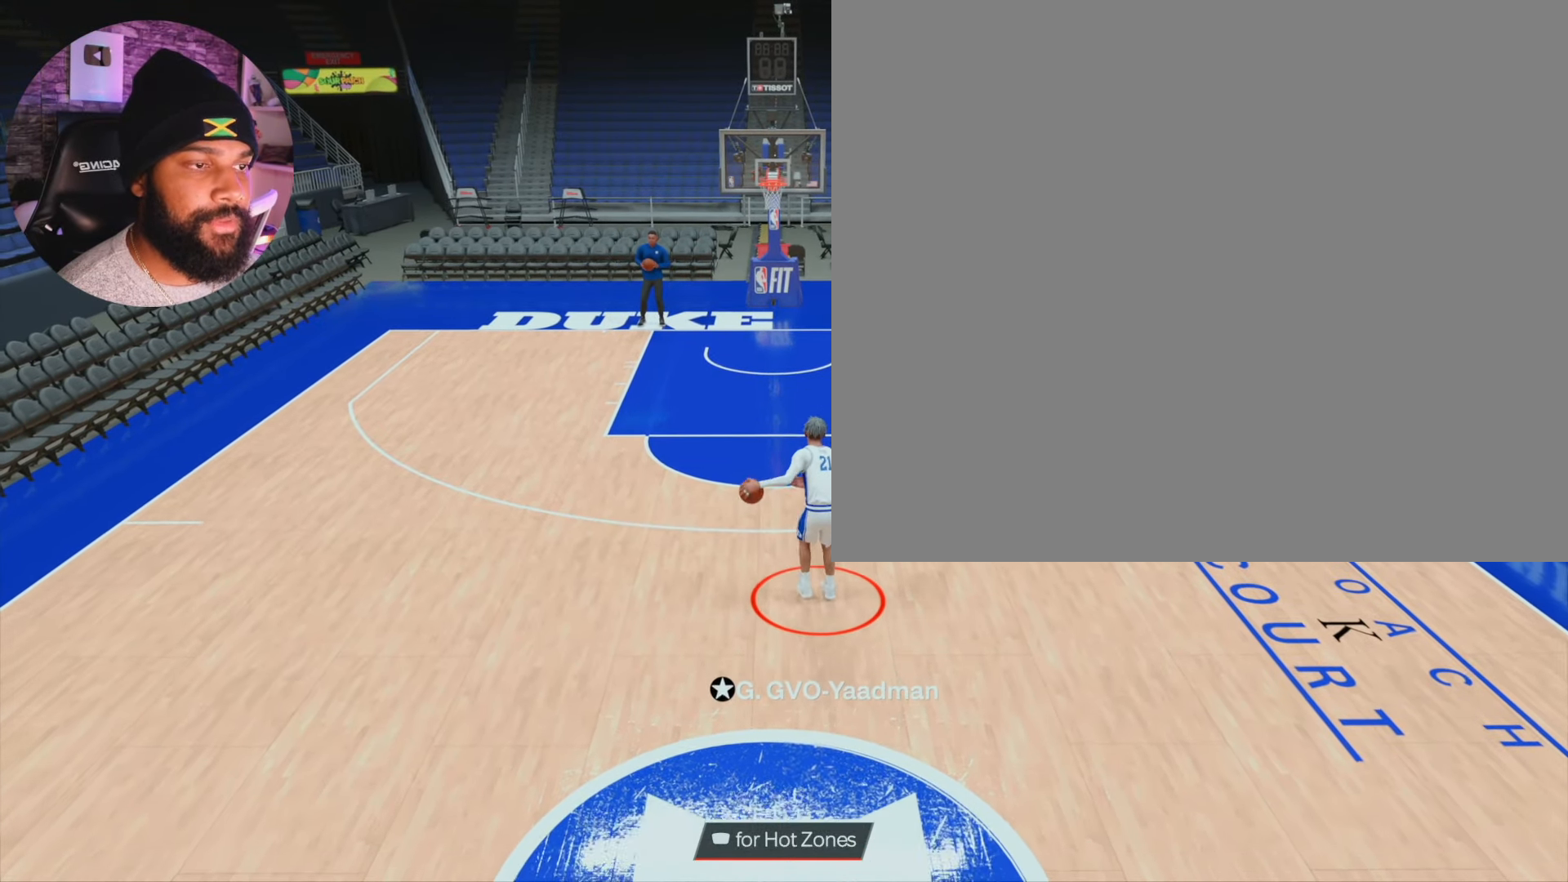
{"buttons": [], "left_stick": "center", "right_stick": "center", "events": [[317, "left_stick", "center"]]}
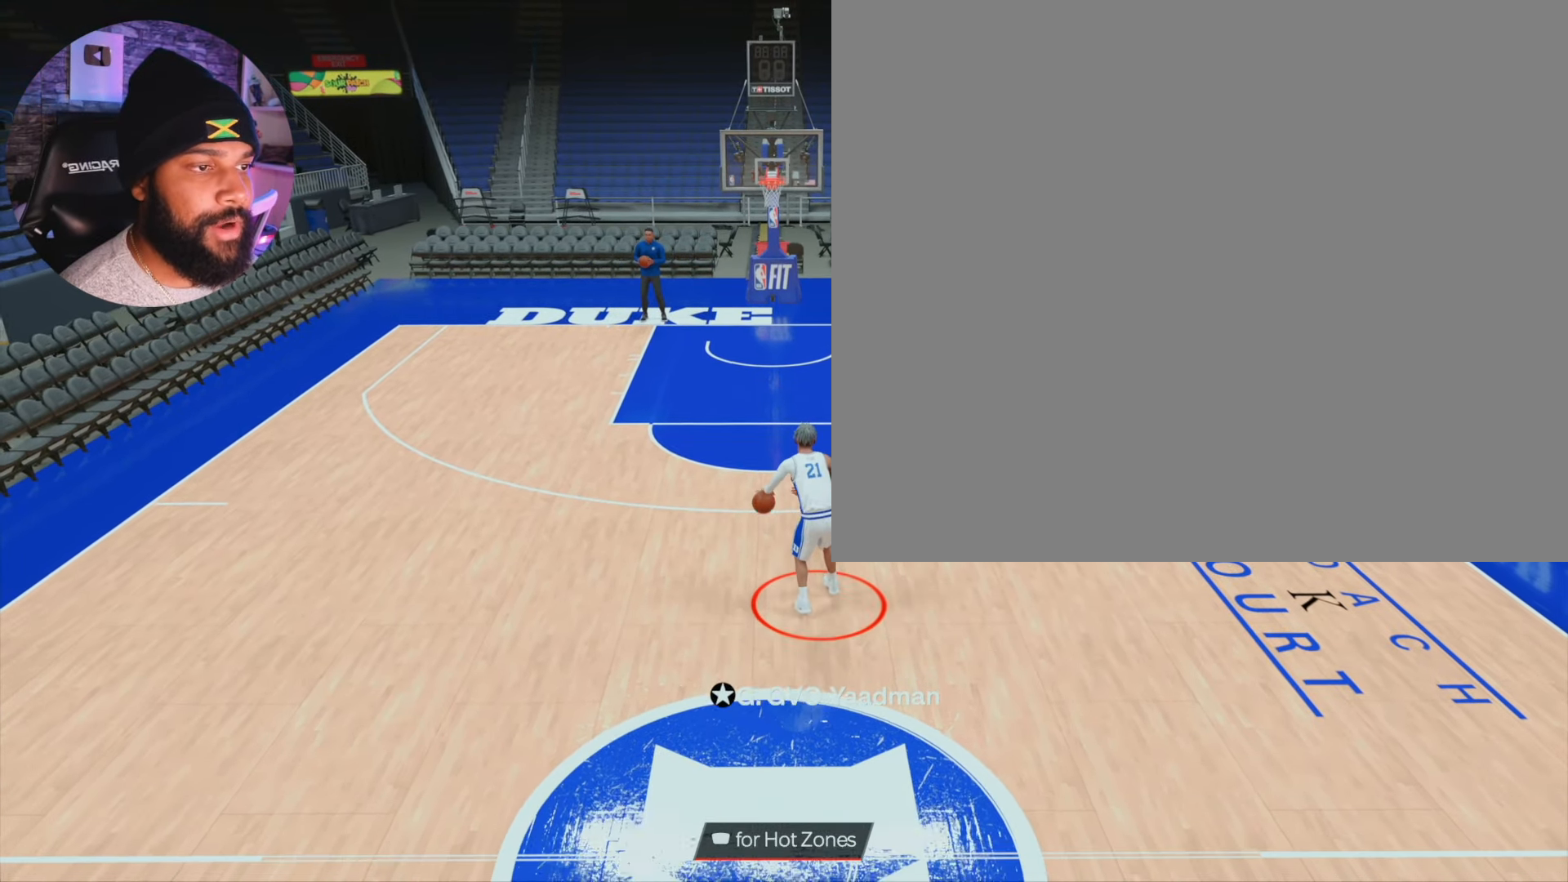
{"buttons": ["R2"], "left_stick": "center", "right_stick": "center", "events": [[267, "R2", "down"], [317, "right_stick", "up-right"], [400, "right_stick", "center"]]}
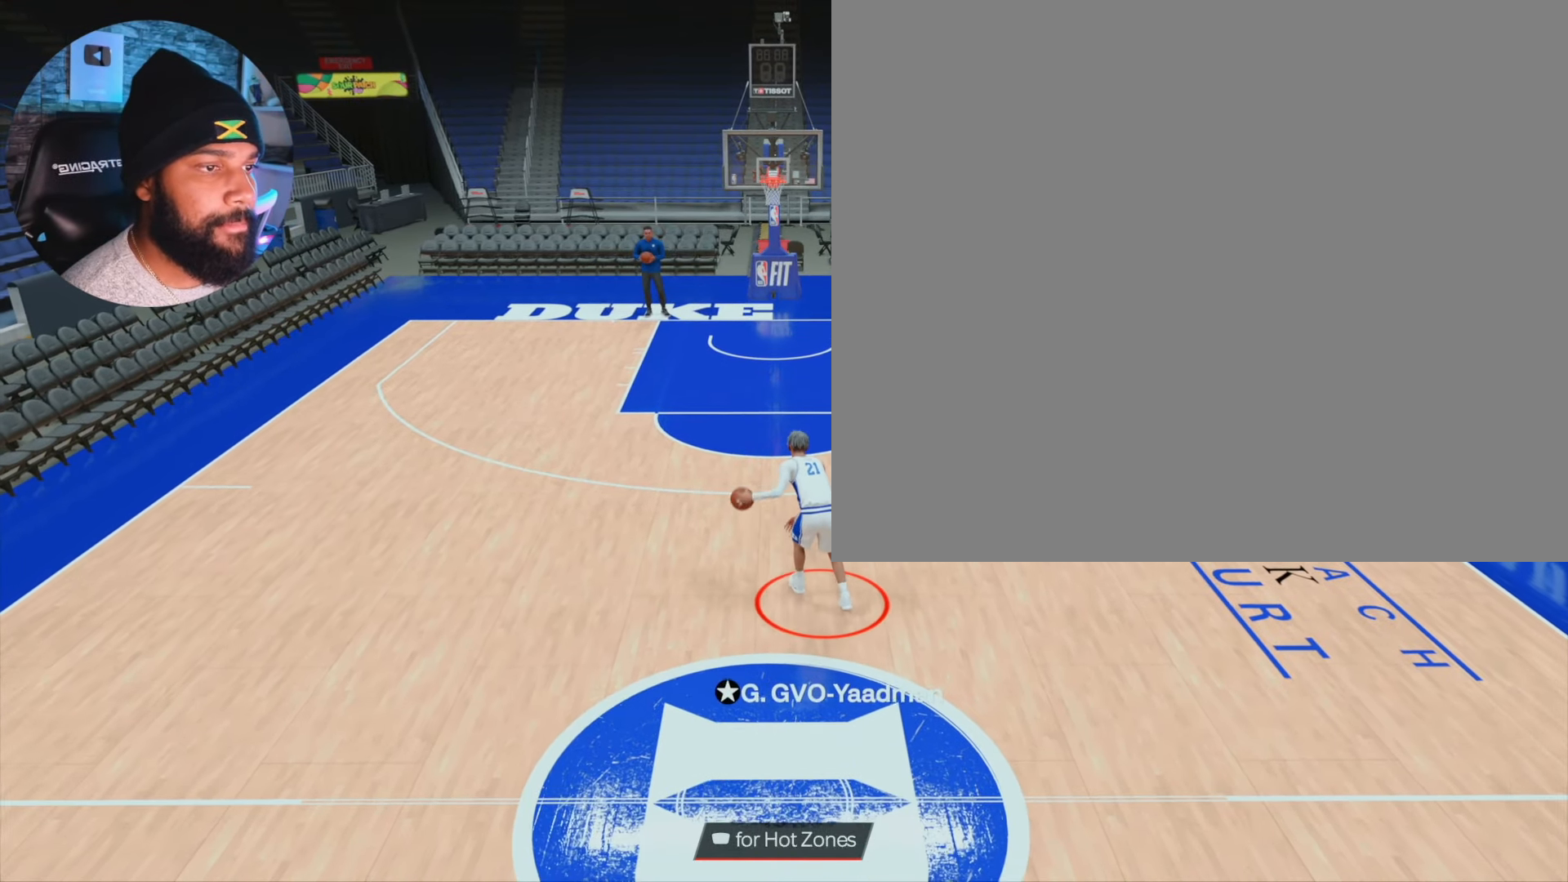
{"buttons": ["R2"], "left_stick": "center", "right_stick": "center", "events": [[283, "left_stick", "up-right"], [400, "left_stick", "center"], [400, "right_stick", "left"], [483, "right_stick", "center"]]}
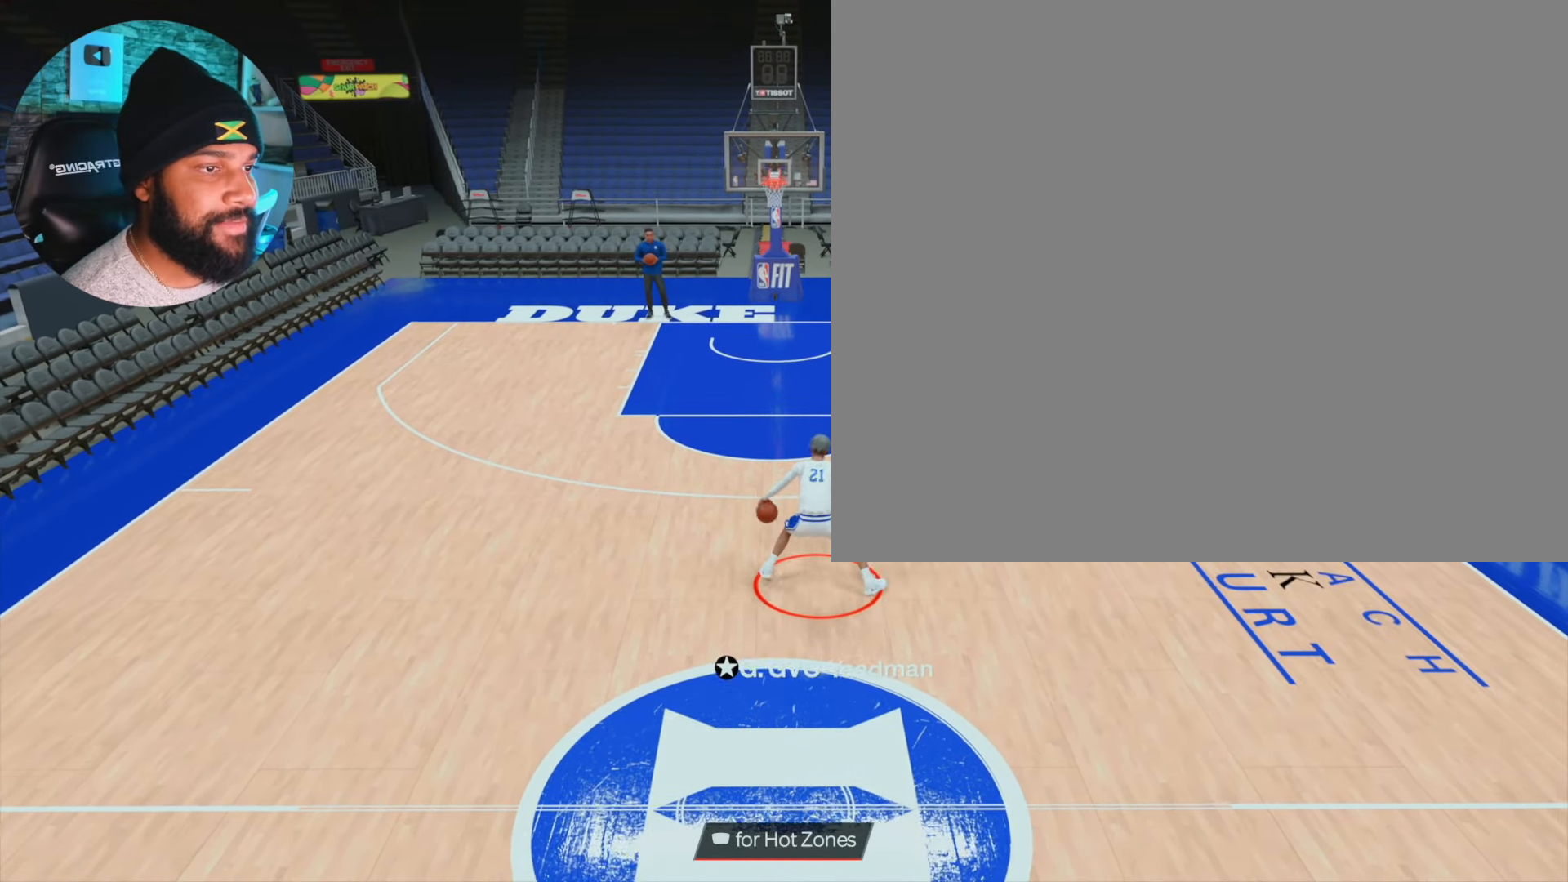
{"buttons": [], "left_stick": "down", "right_stick": "center", "events": [[400, "left_stick", "down"], [450, "R2", "up"]]}
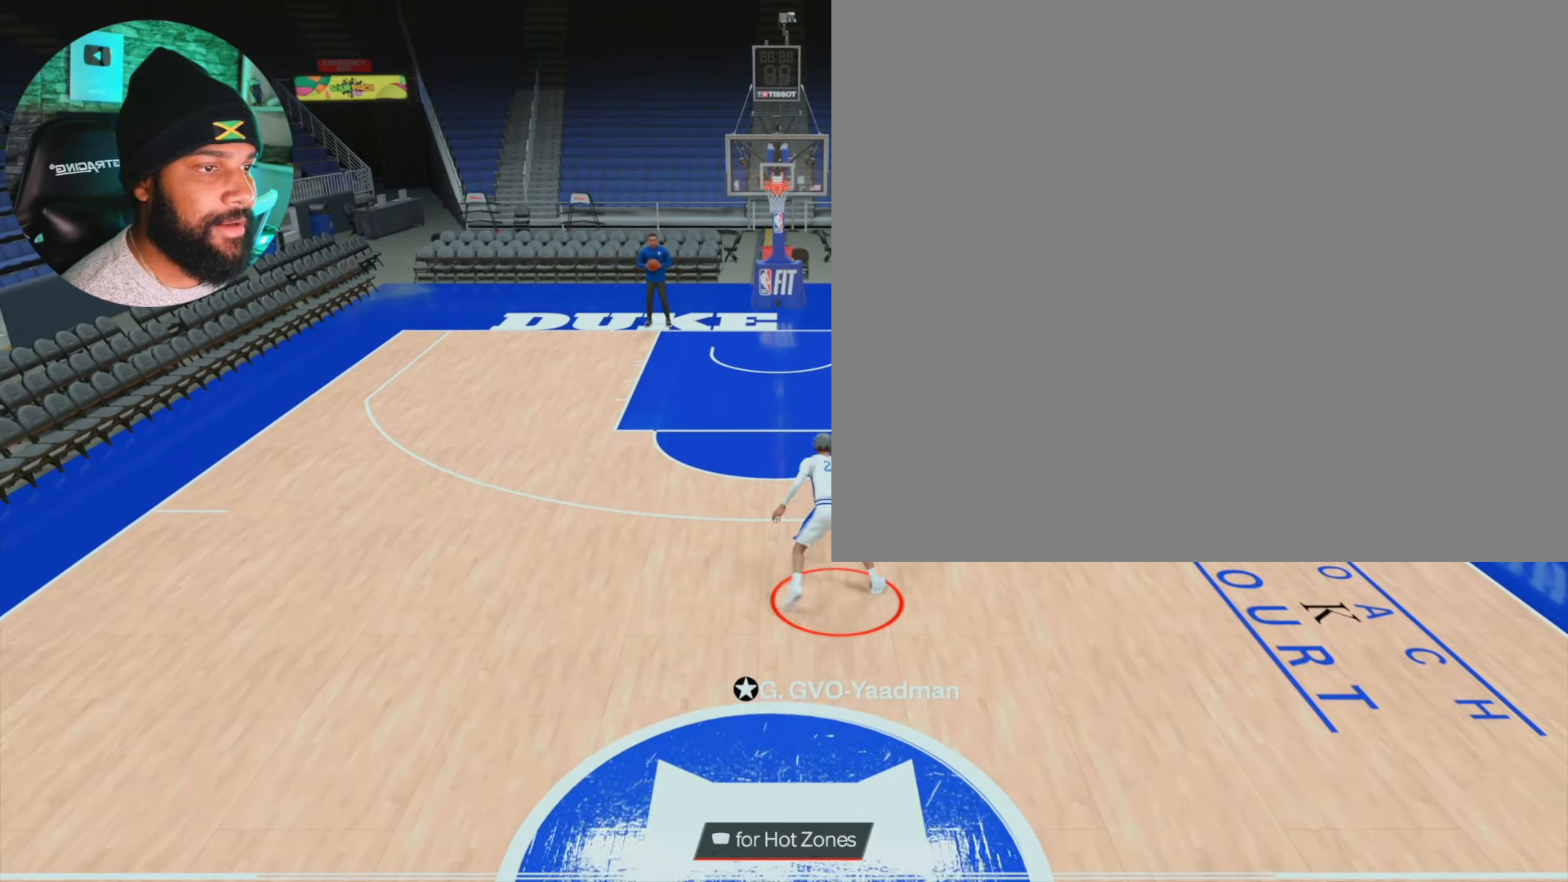
{"buttons": [], "left_stick": "down", "right_stick": "center", "events": []}
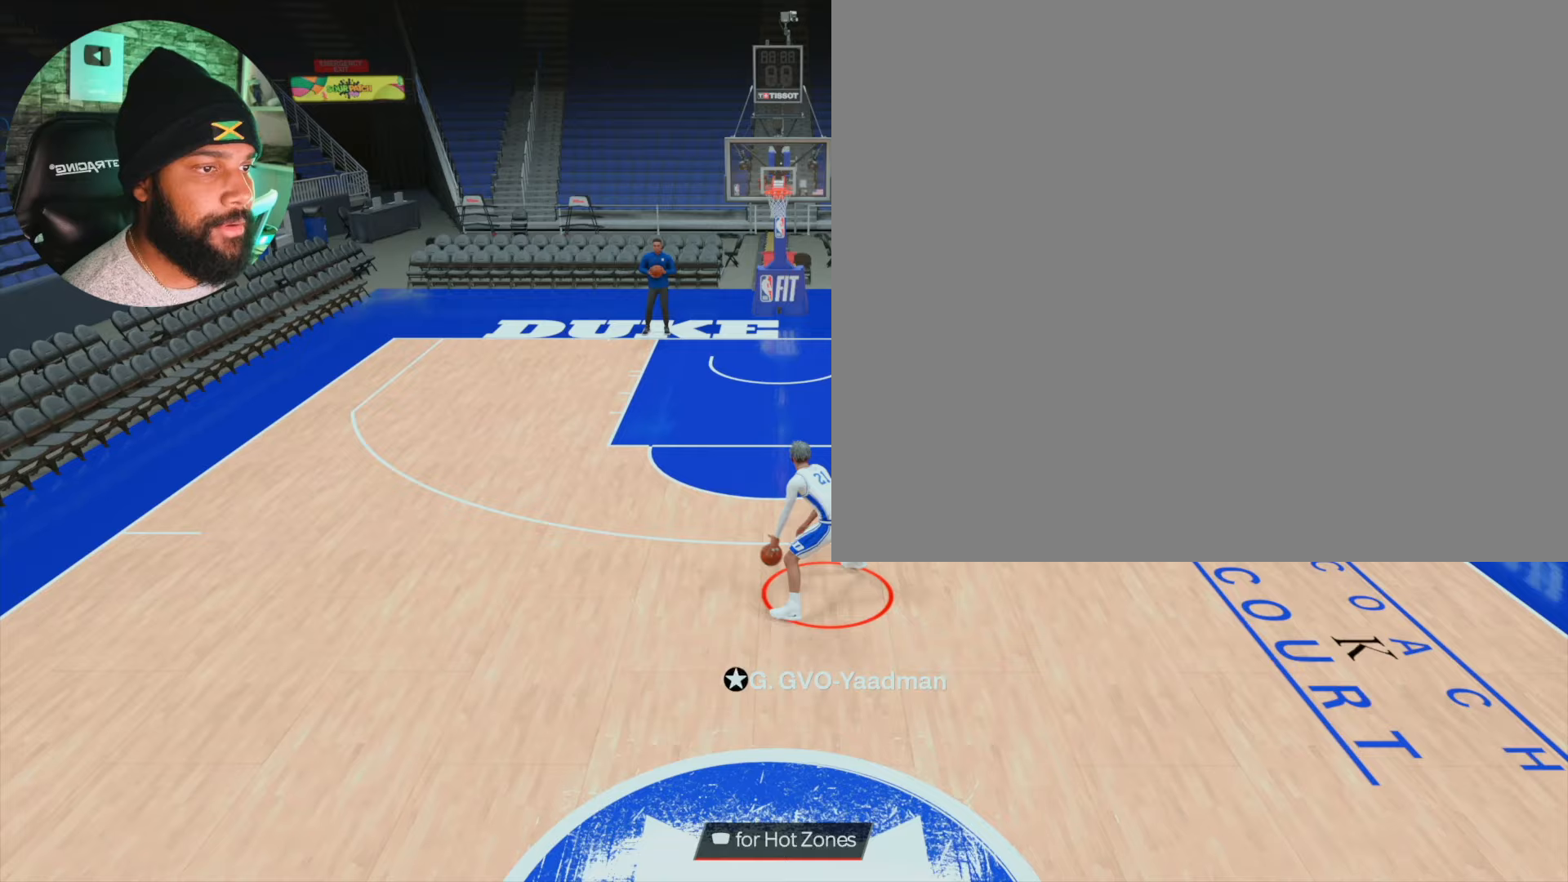
{"buttons": [], "left_stick": "down", "right_stick": "center", "events": []}
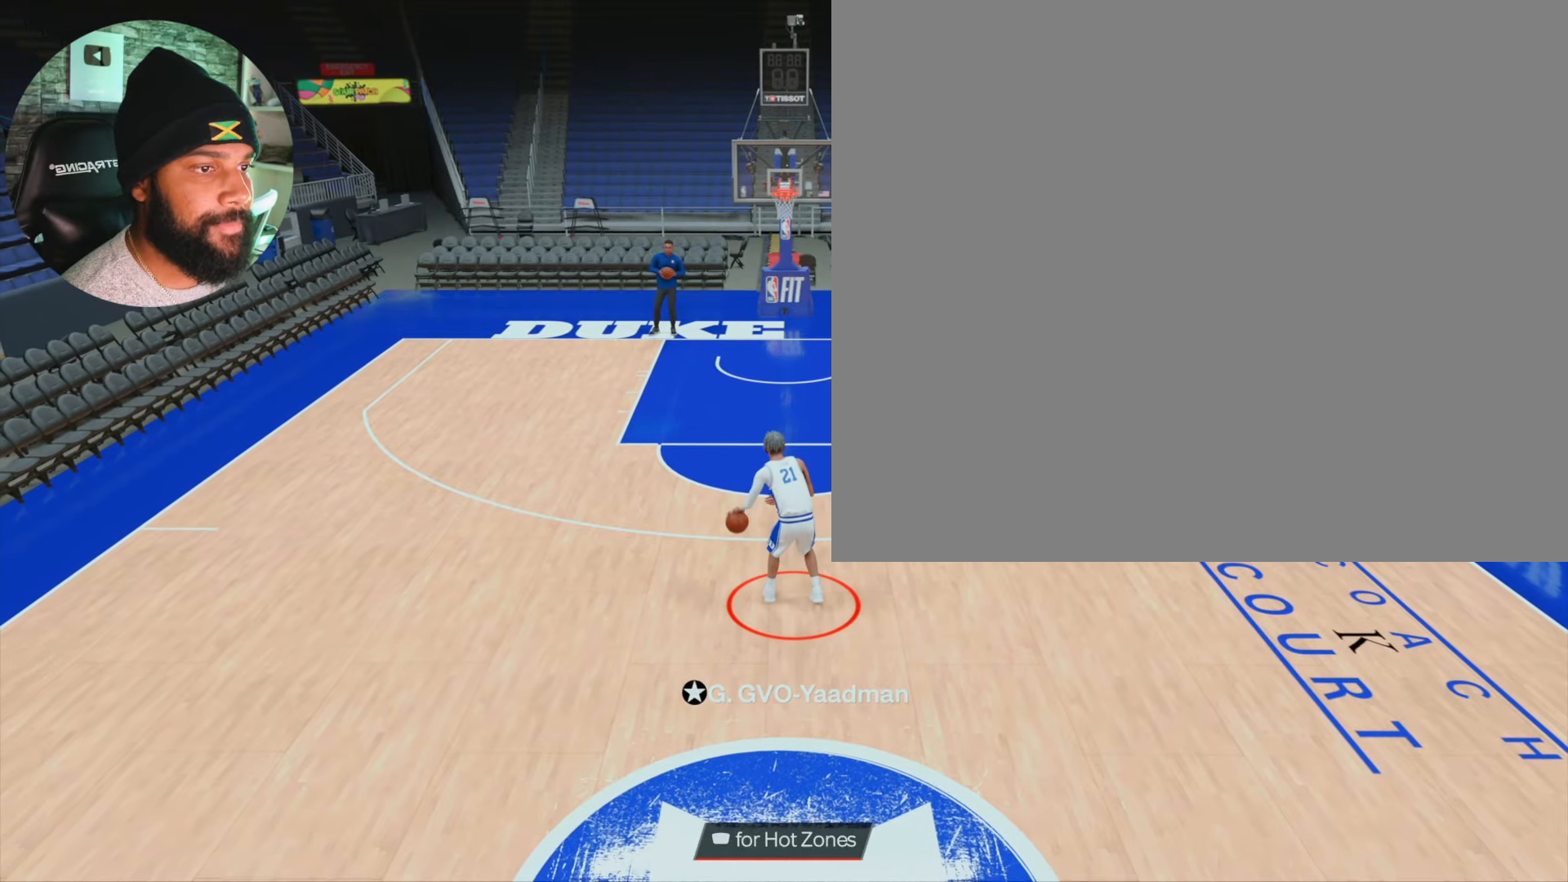
{"buttons": [], "left_stick": "down", "right_stick": "center", "events": []}
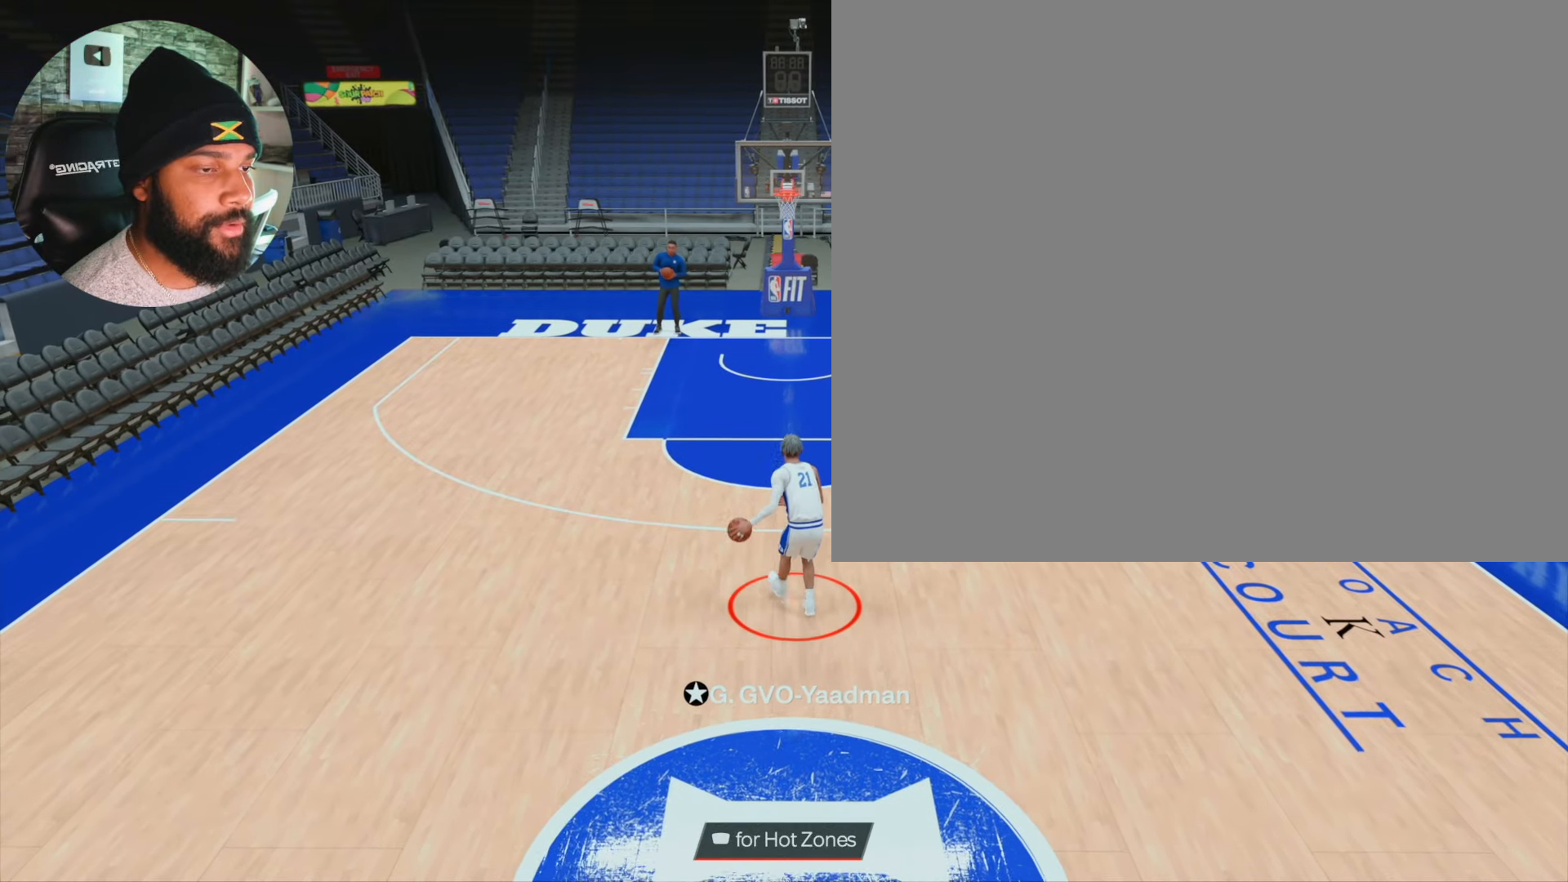
{"buttons": ["R2"], "left_stick": "center", "right_stick": "center", "events": [[117, "left_stick", "center"], [183, "R2", "down"]]}
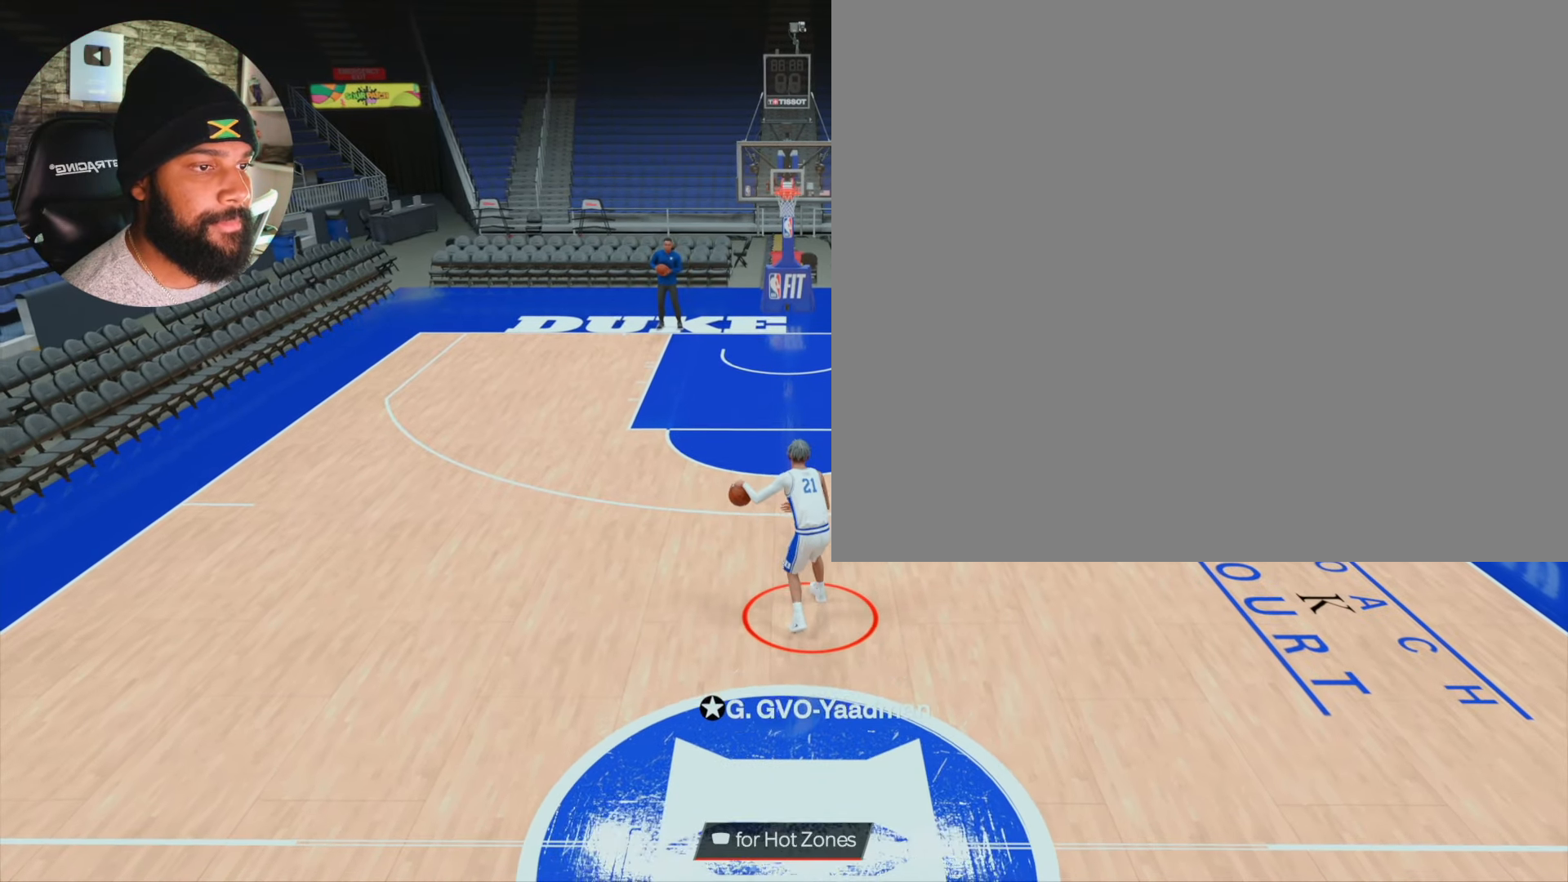
{"buttons": ["R2"], "left_stick": "center", "right_stick": "center", "events": [[283, "right_stick", "right"], [333, "right_stick", "center"]]}
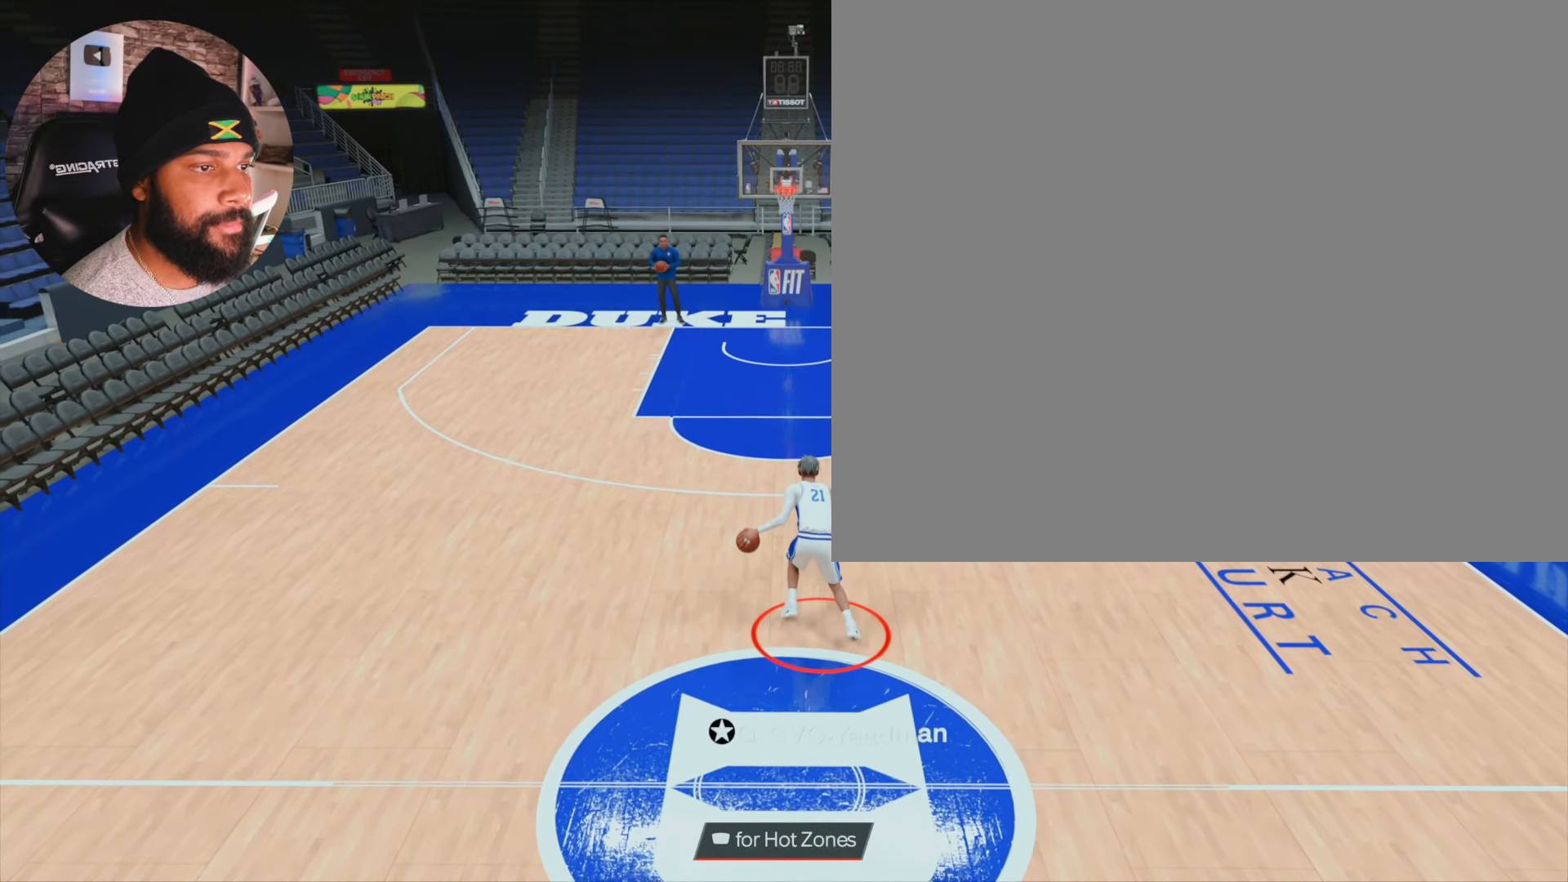
{"buttons": ["R2"], "left_stick": "center", "right_stick": "center", "events": [[350, "right_stick", "left"], [400, "right_stick", "center"]]}
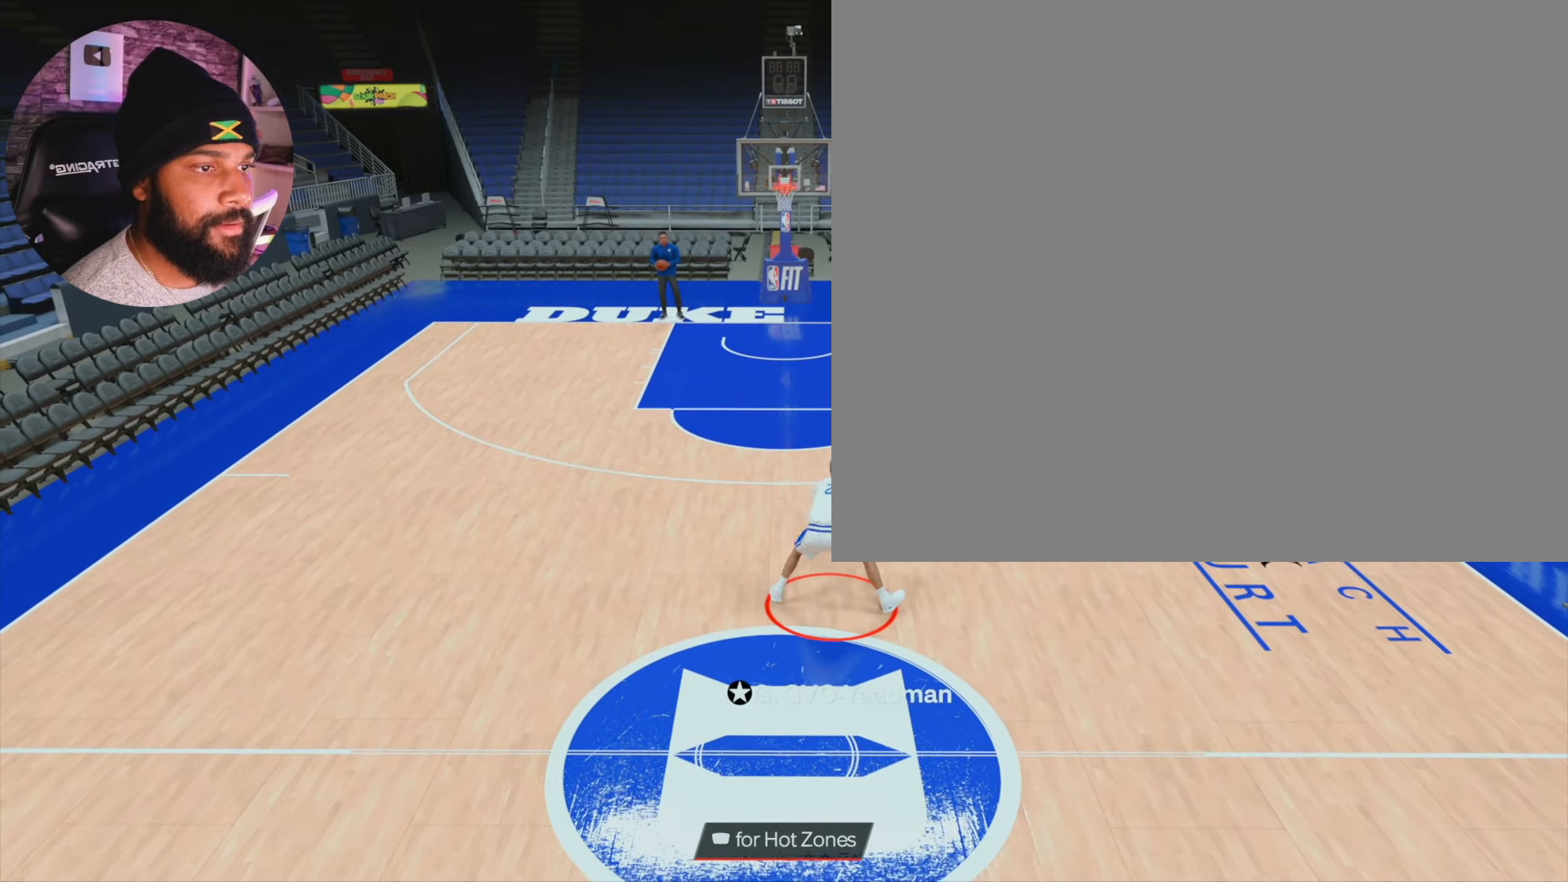
{"buttons": ["R2"], "left_stick": "center", "right_stick": "center", "events": []}
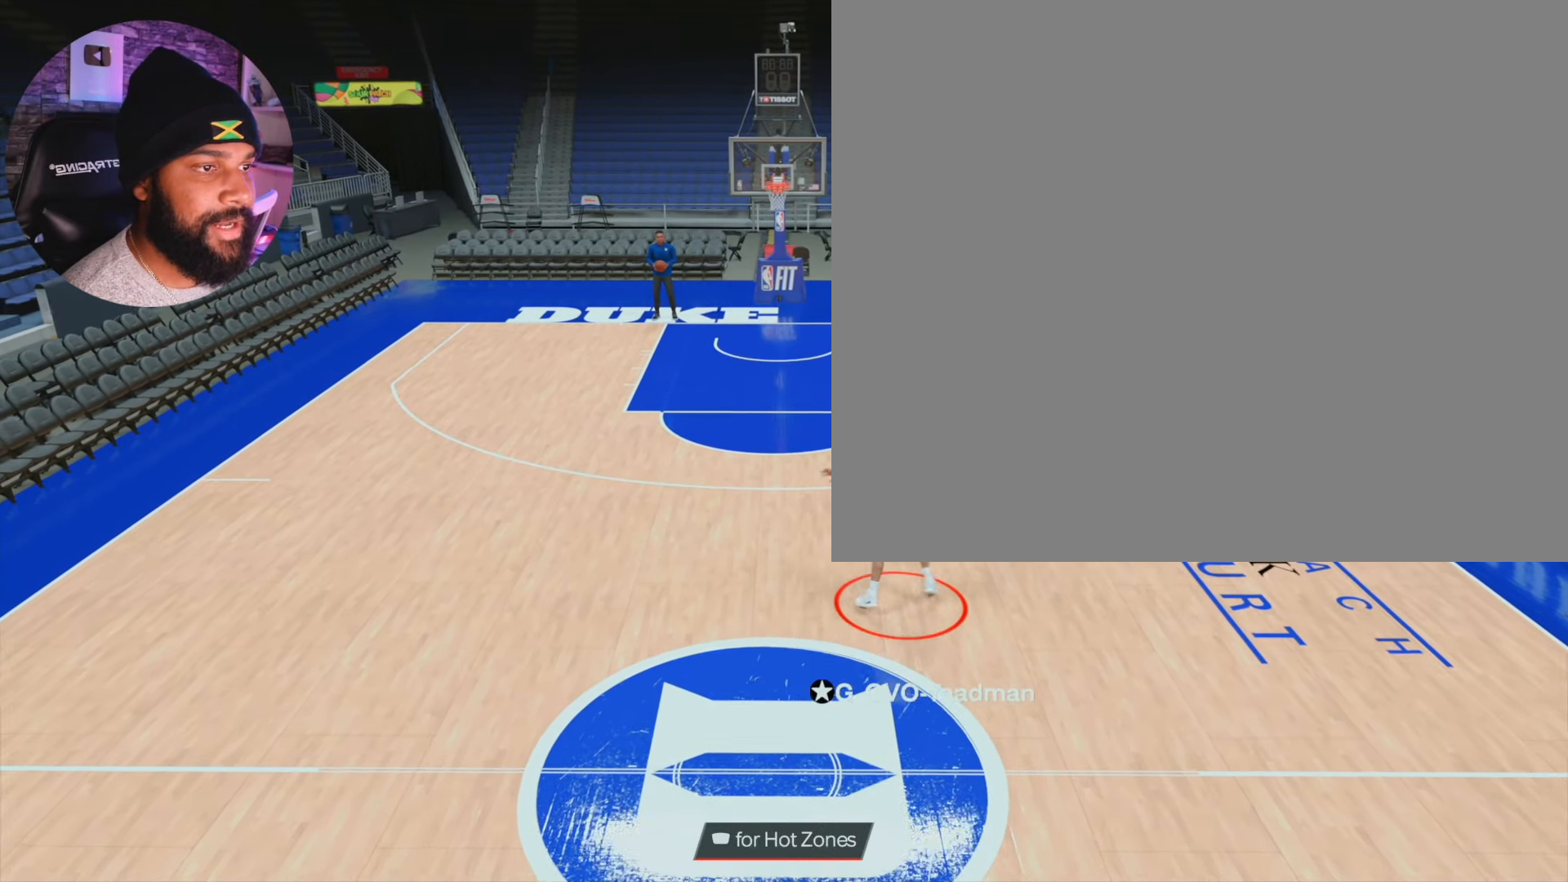
{"buttons": [], "left_stick": "down-left", "right_stick": "center", "events": [[167, "R2", "up"], [183, "left_stick", "down-left"]]}
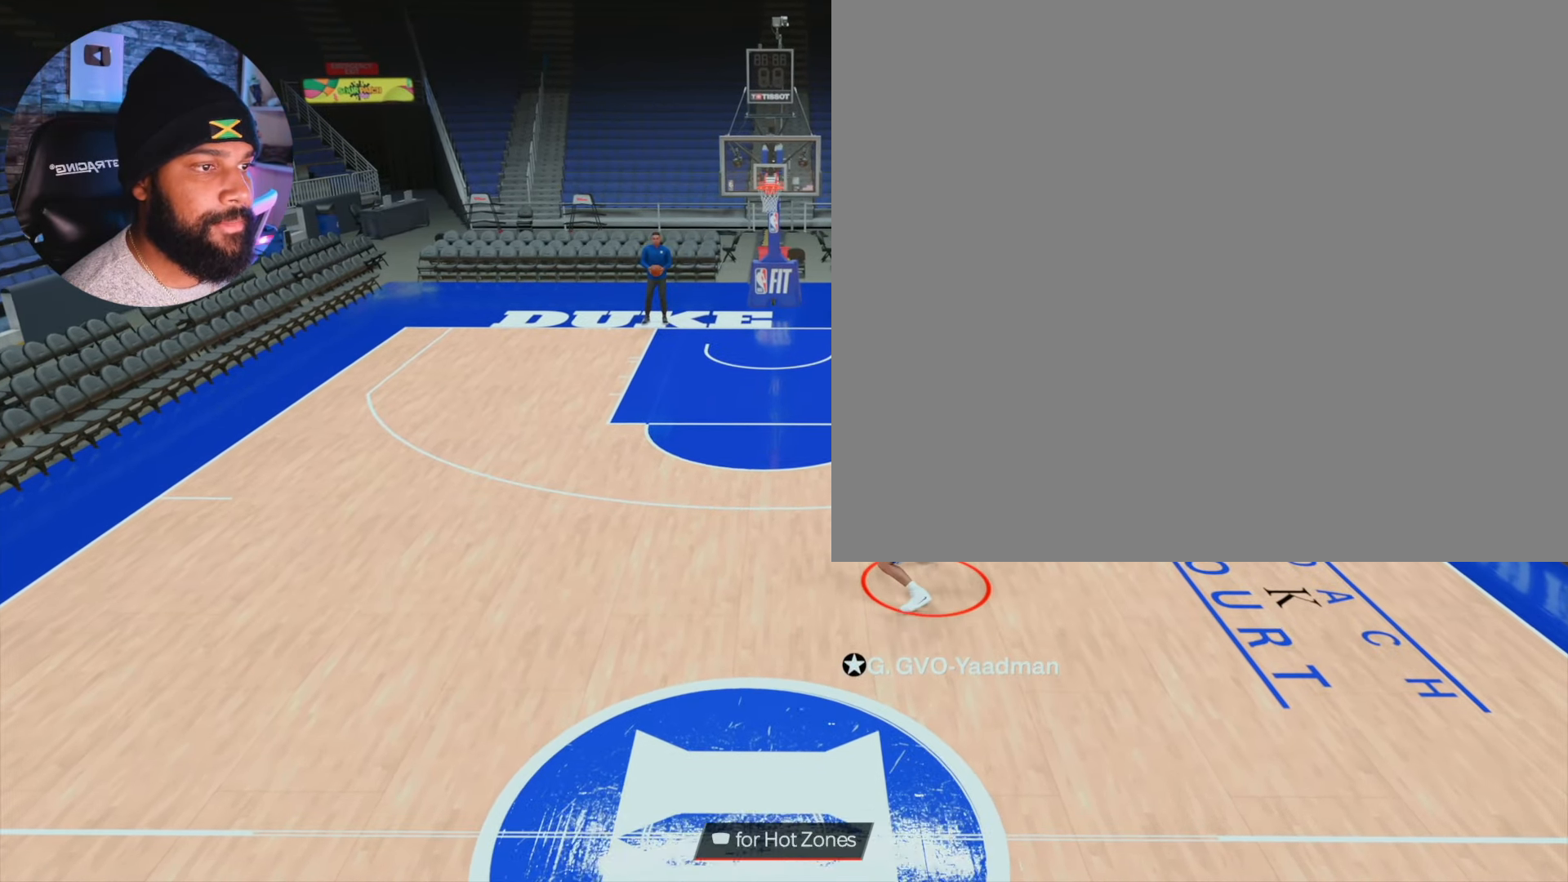
{"buttons": [], "left_stick": "down-left", "right_stick": "center", "events": []}